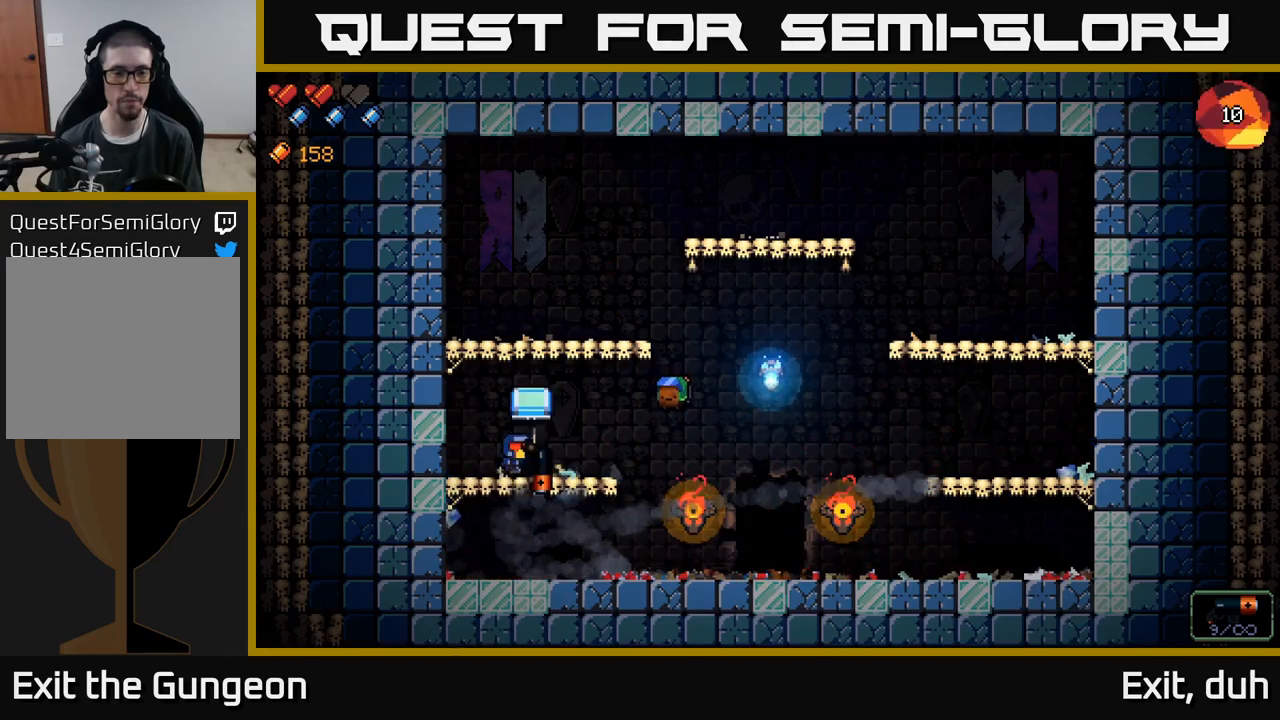
Gameplay with a controller (Xbox layout); each line is a JSON object with the inputs held at the frame after it. "events" lists button and stick changes between this image and that frame as [ms after this image, input, new state], when the widget could be followed in between.
{"buttons": [], "left_stick": "center", "right_stick": "right", "events": [[17, "left_stick", "left"], [217, "left_stick", "center"], [217, "right_stick", "right"]]}
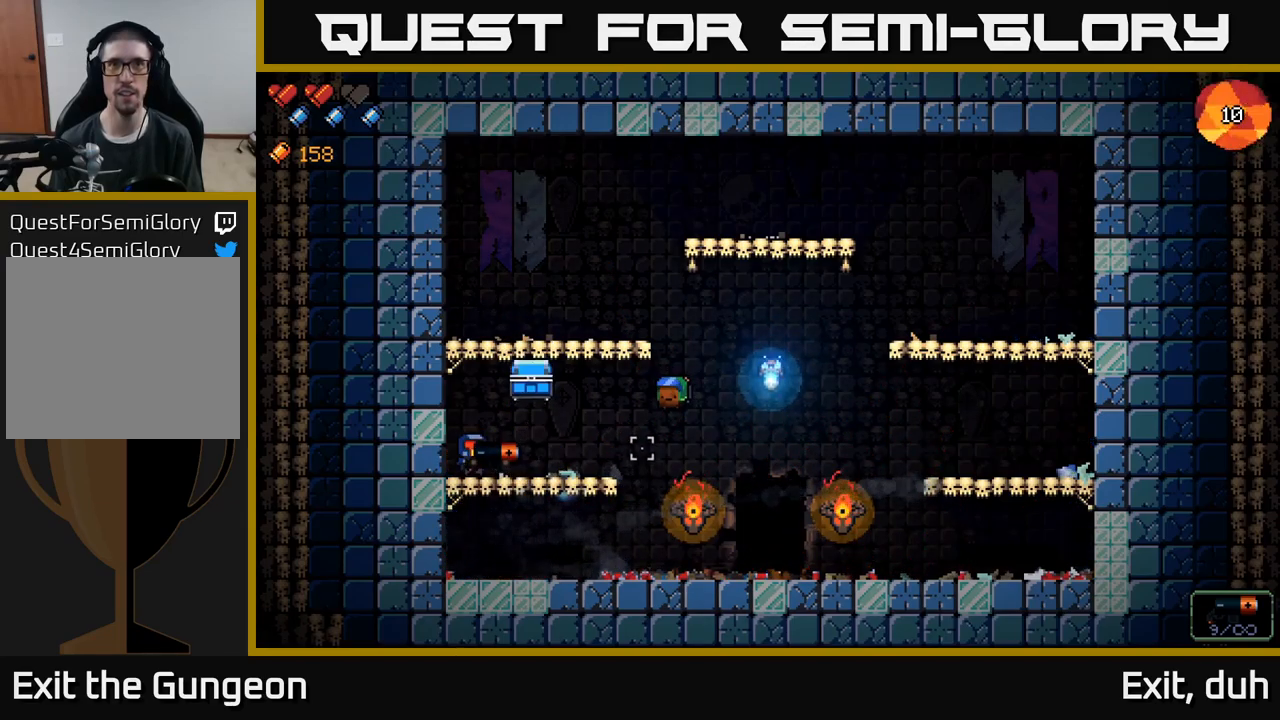
{"buttons": [], "left_stick": "right", "right_stick": "right", "events": [[383, "left_stick", "right"]]}
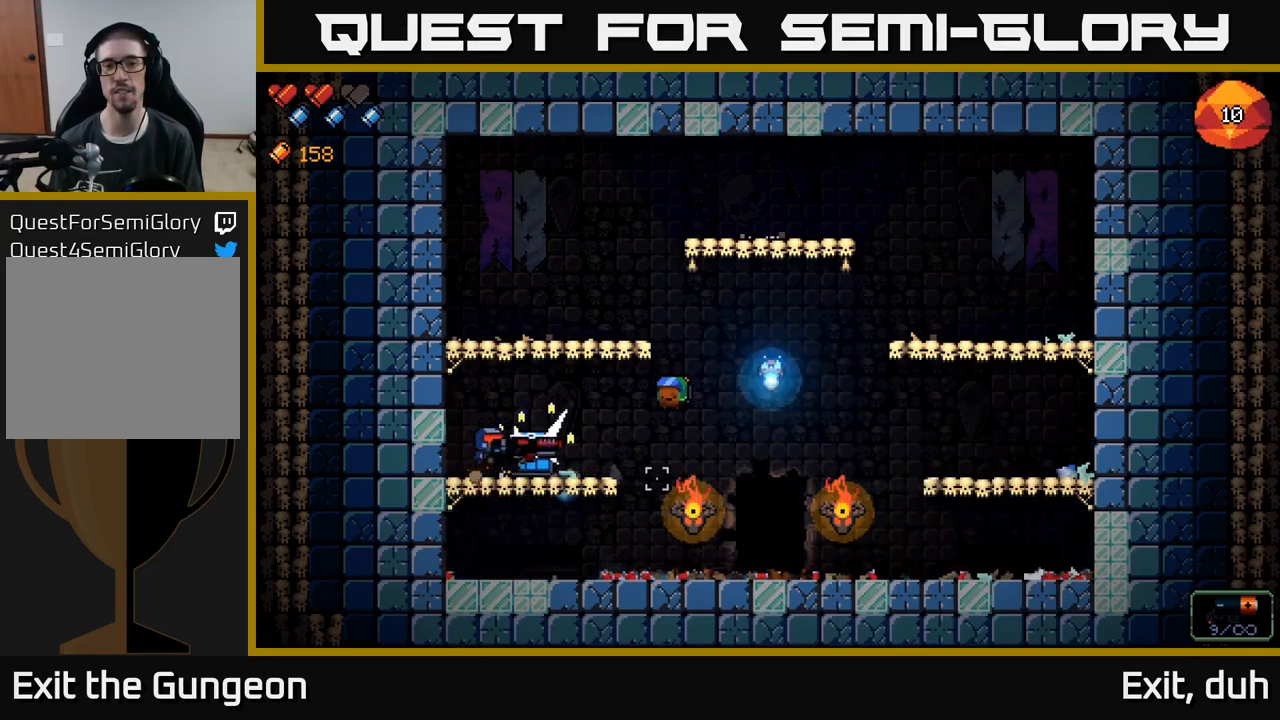
{"buttons": [], "left_stick": "center", "right_stick": "right", "events": [[67, "left_stick", "center"]]}
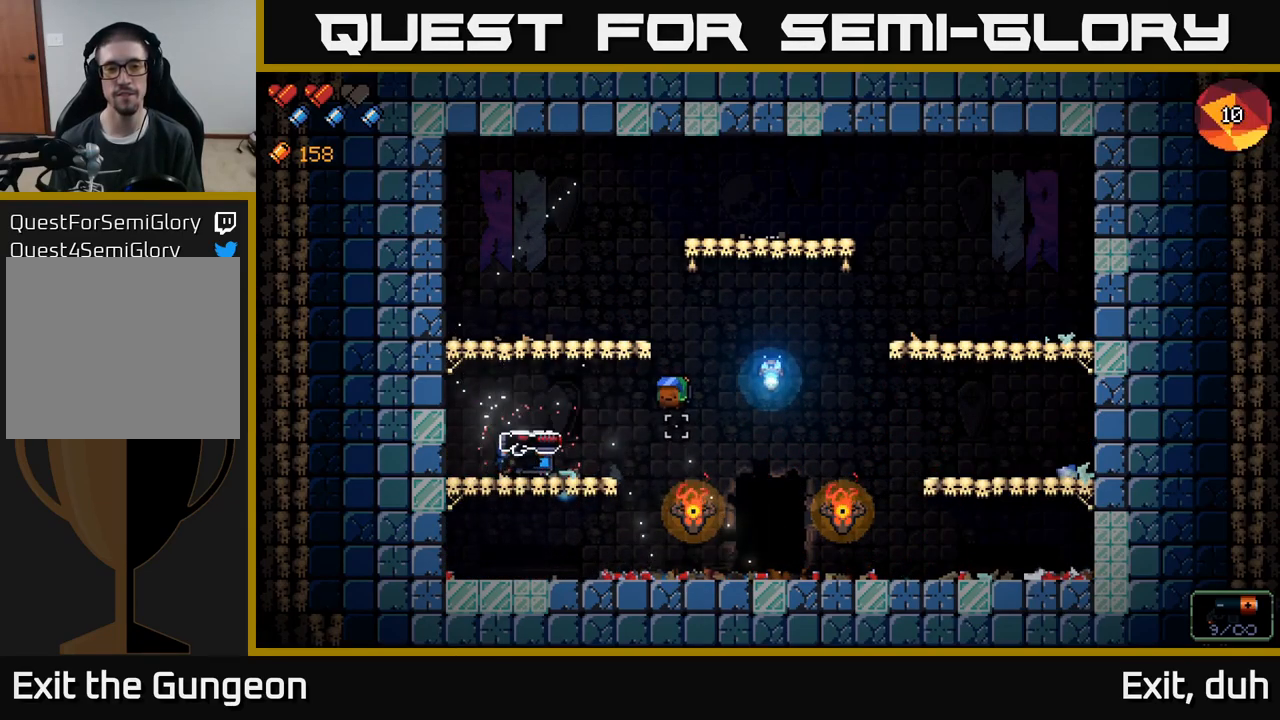
{"buttons": [], "left_stick": "right", "right_stick": "center", "events": [[50, "right_stick", "center"], [233, "left_stick", "right"], [250, "X", "down"], [333, "X", "up"]]}
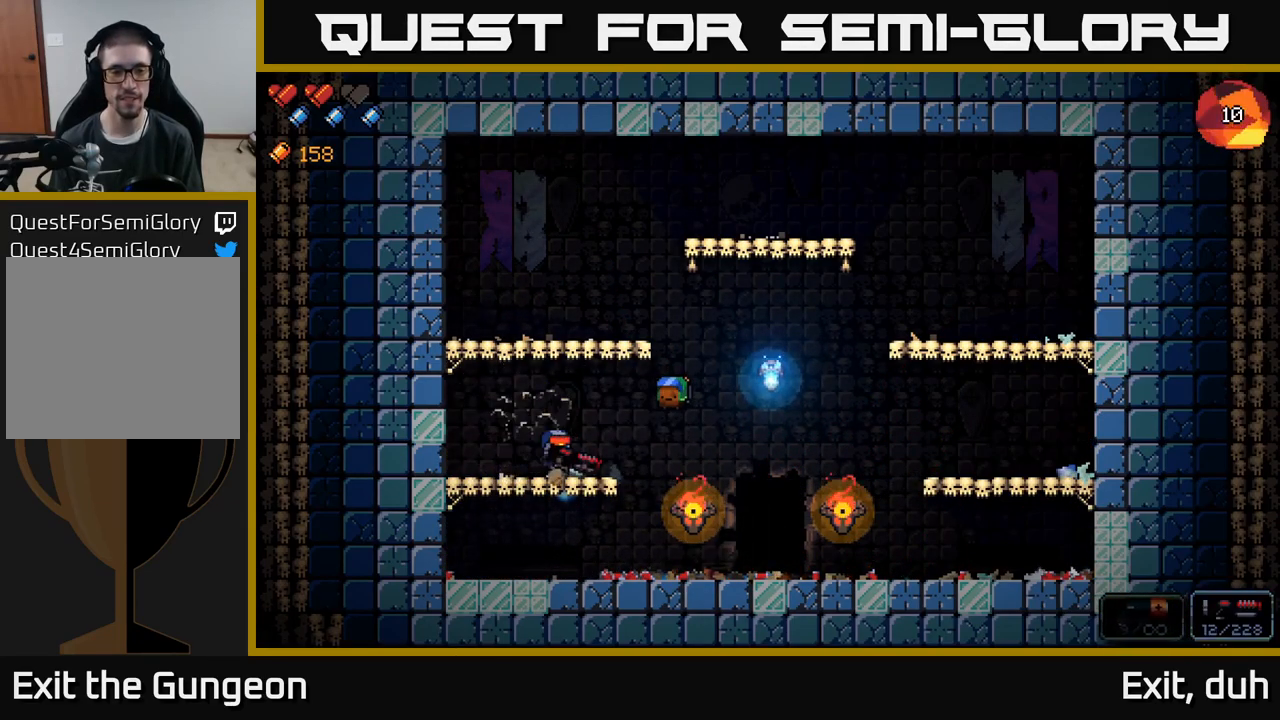
{"buttons": [], "left_stick": "right", "right_stick": "center", "events": [[50, "right_stick", "right"], [333, "right_stick", "up-right"], [450, "right_stick", "center"]]}
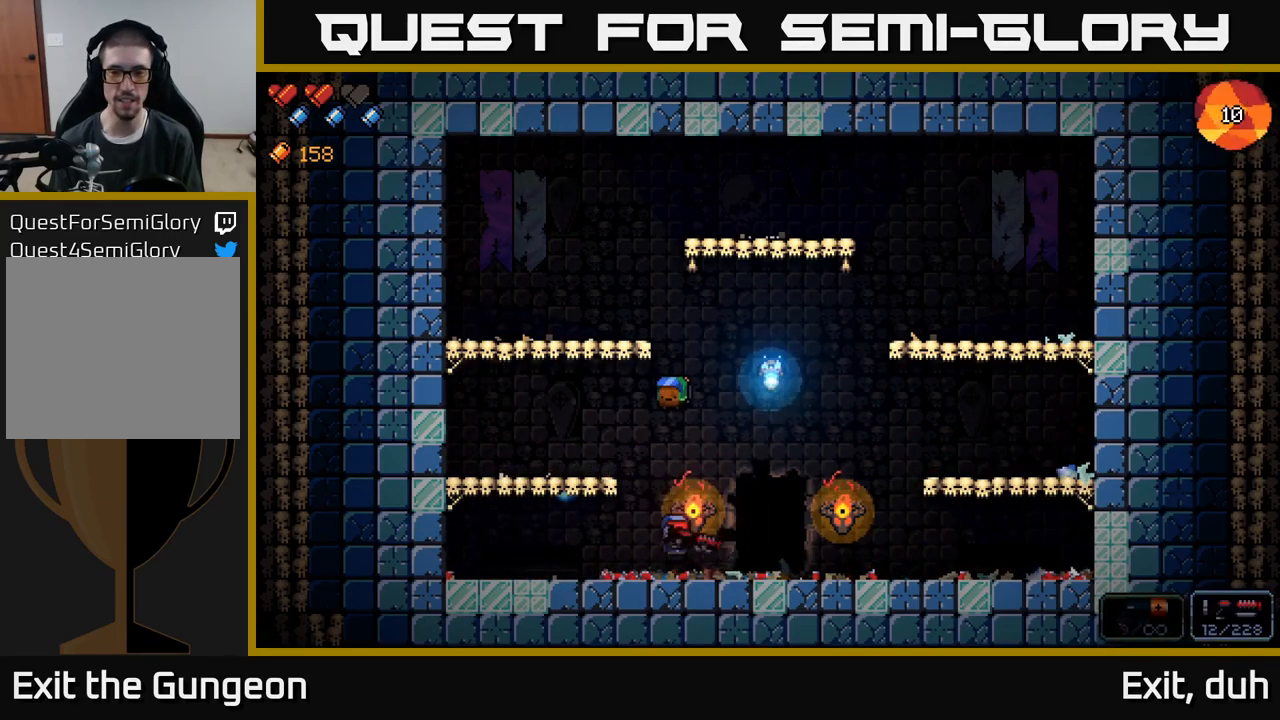
{"buttons": [], "left_stick": "right", "right_stick": "center", "events": [[50, "left_stick", "center"], [300, "left_stick", "right"], [333, "Y", "down"], [400, "Y", "up"]]}
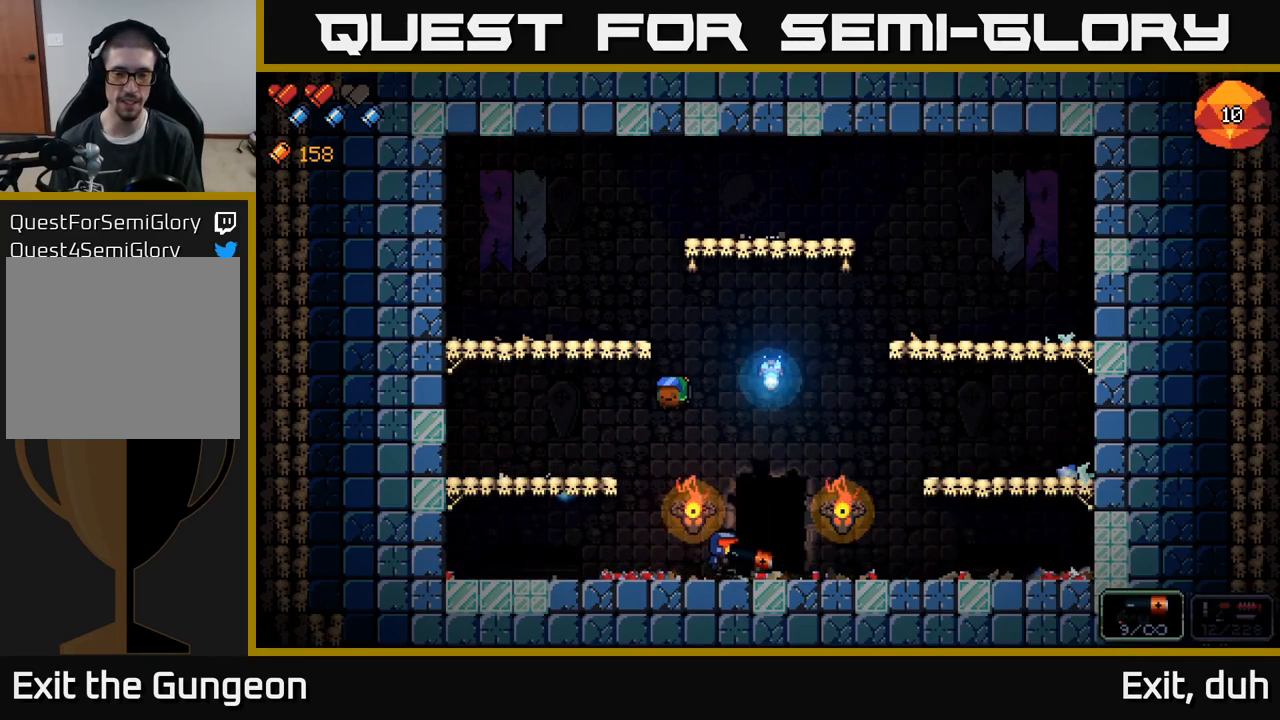
{"buttons": [], "left_stick": "center", "right_stick": "center", "events": [[50, "left_stick", "center"], [300, "left_stick", "right"], [417, "X", "down"], [467, "left_stick", "center"], [500, "X", "up"]]}
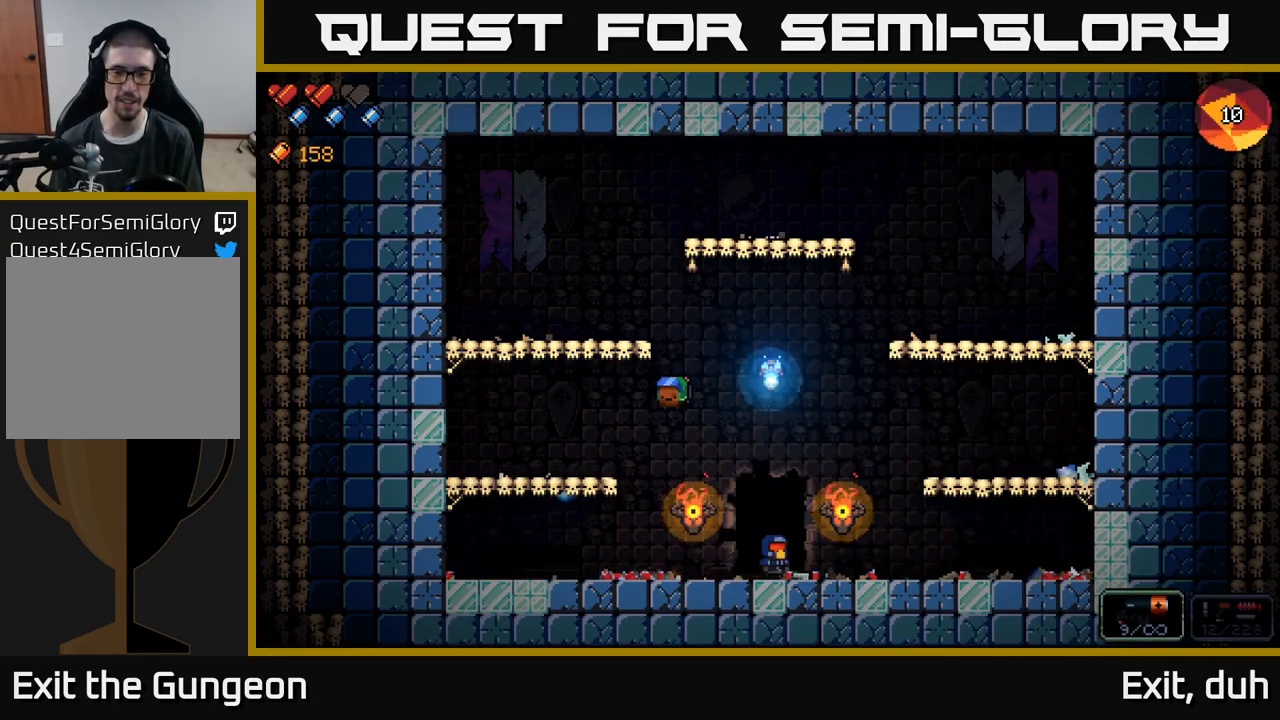
{"buttons": [], "left_stick": "center", "right_stick": "center", "events": []}
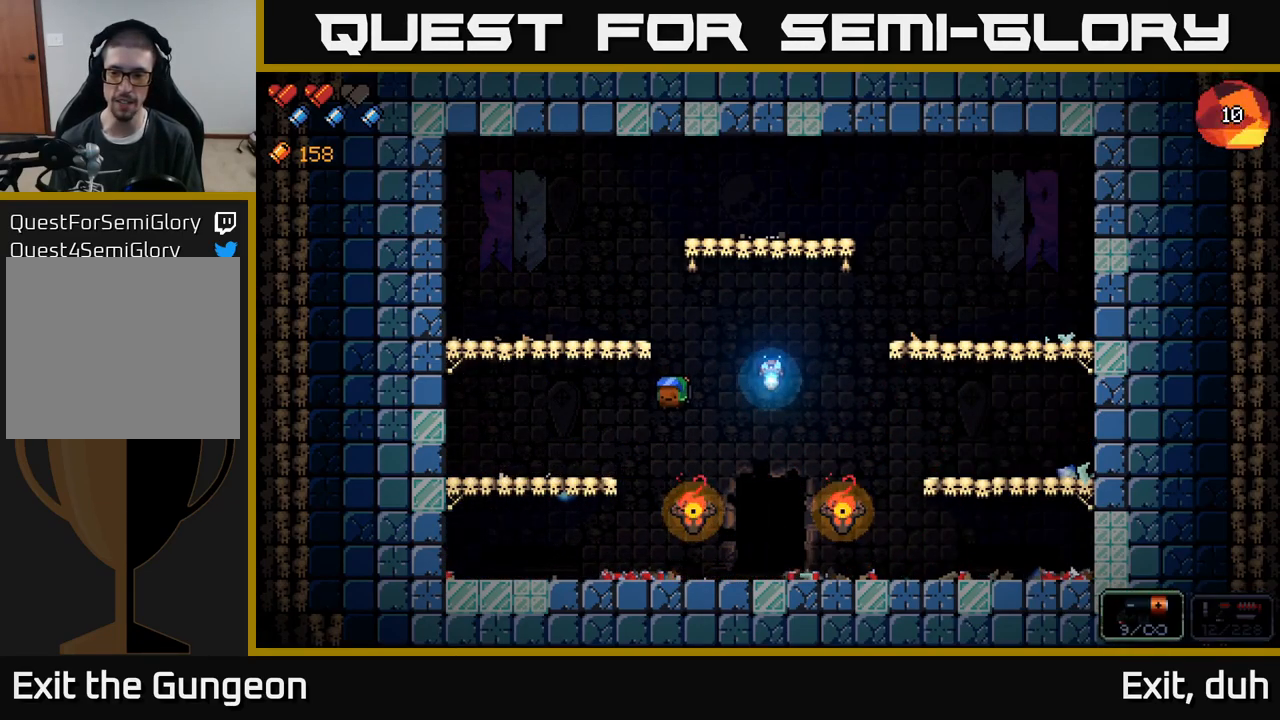
{"buttons": [], "left_stick": "center", "right_stick": "center", "events": []}
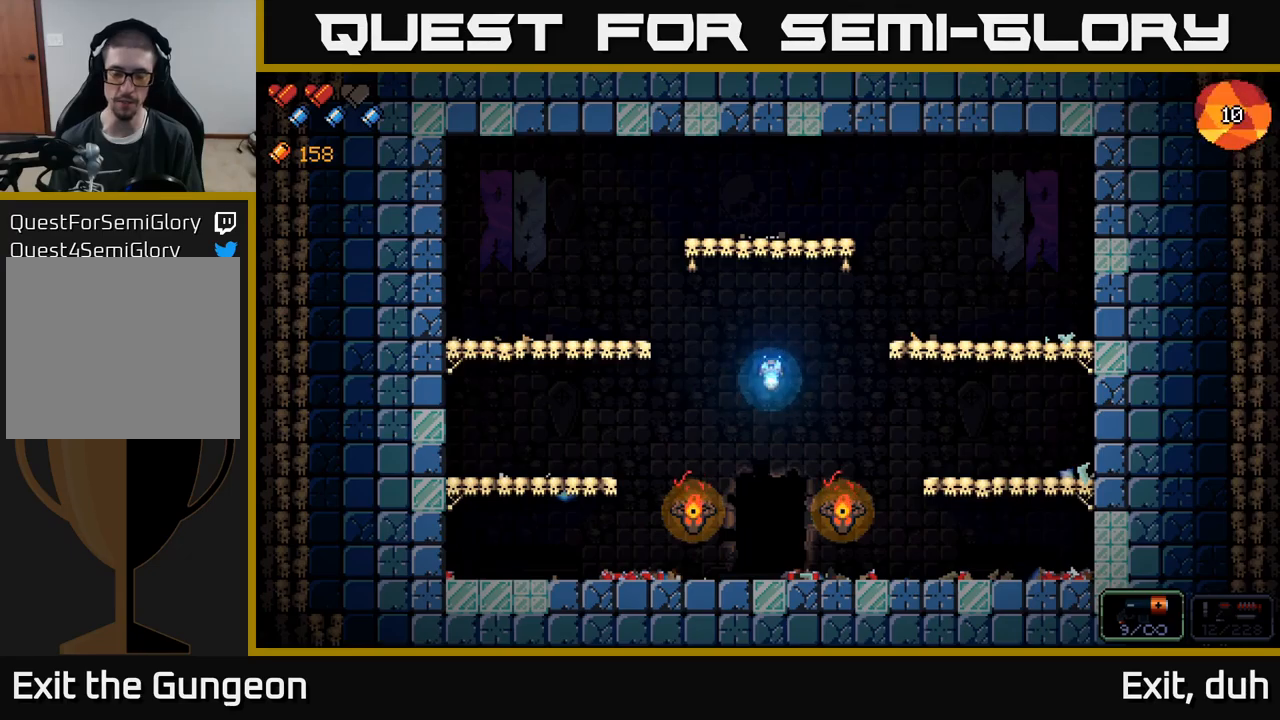
{"buttons": [], "left_stick": "center", "right_stick": "center", "events": []}
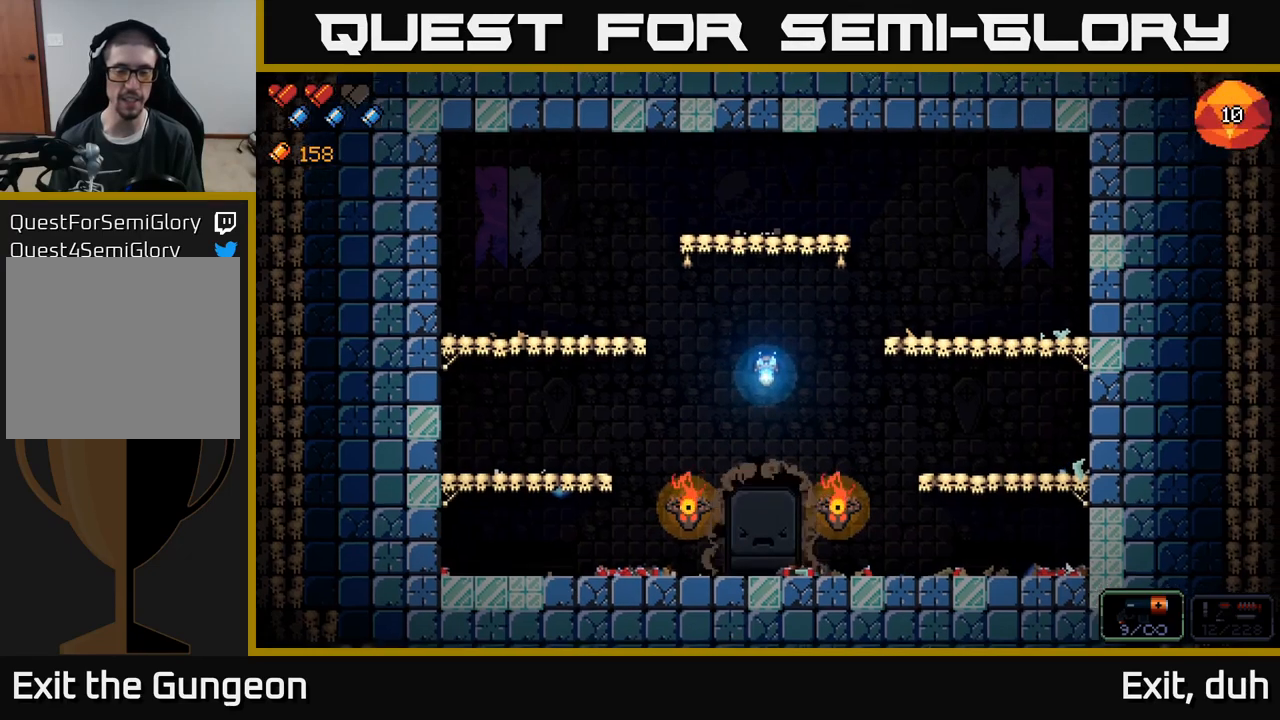
{"buttons": [], "left_stick": "center", "right_stick": "center", "events": []}
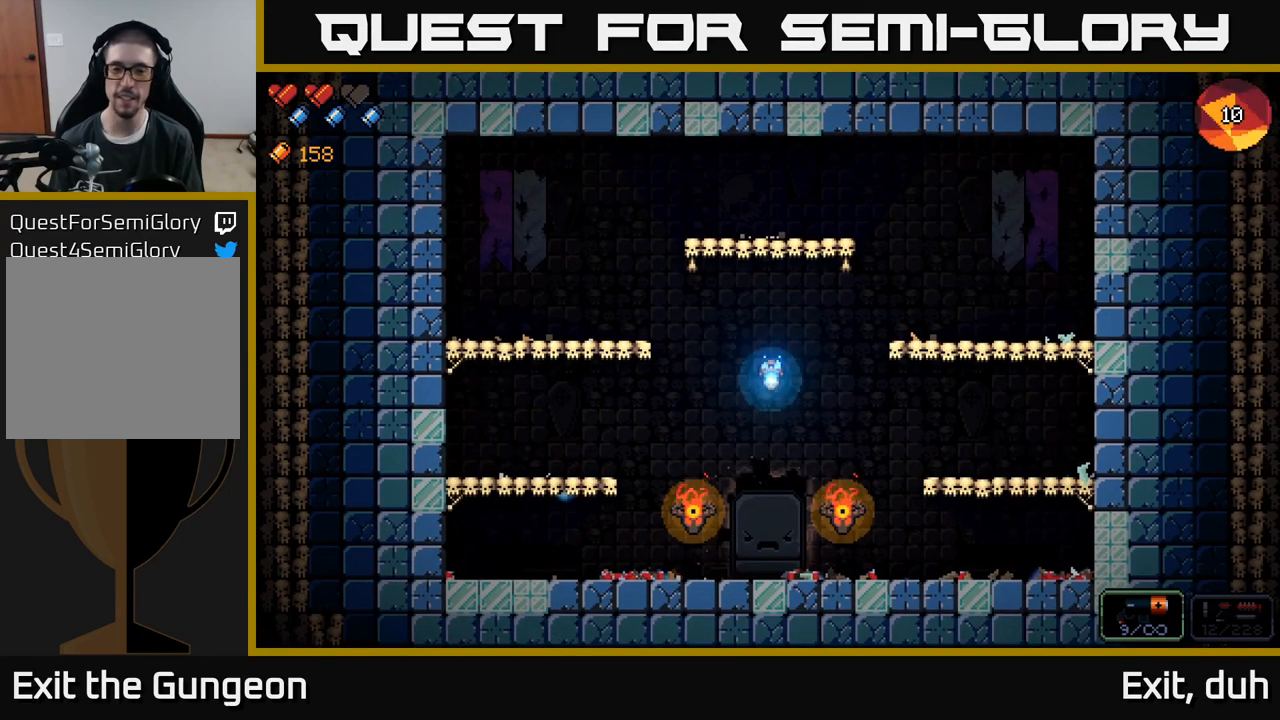
{"buttons": [], "left_stick": "center", "right_stick": "center", "events": []}
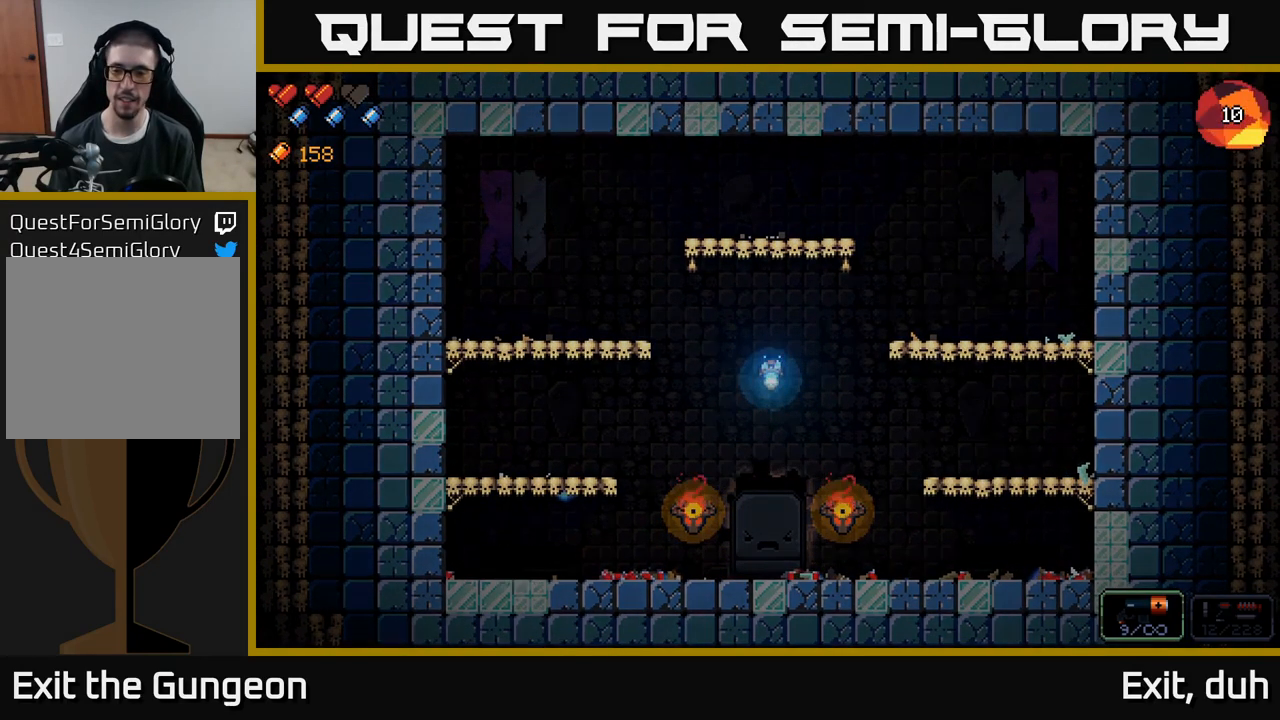
{"buttons": [], "left_stick": "center", "right_stick": "center", "events": []}
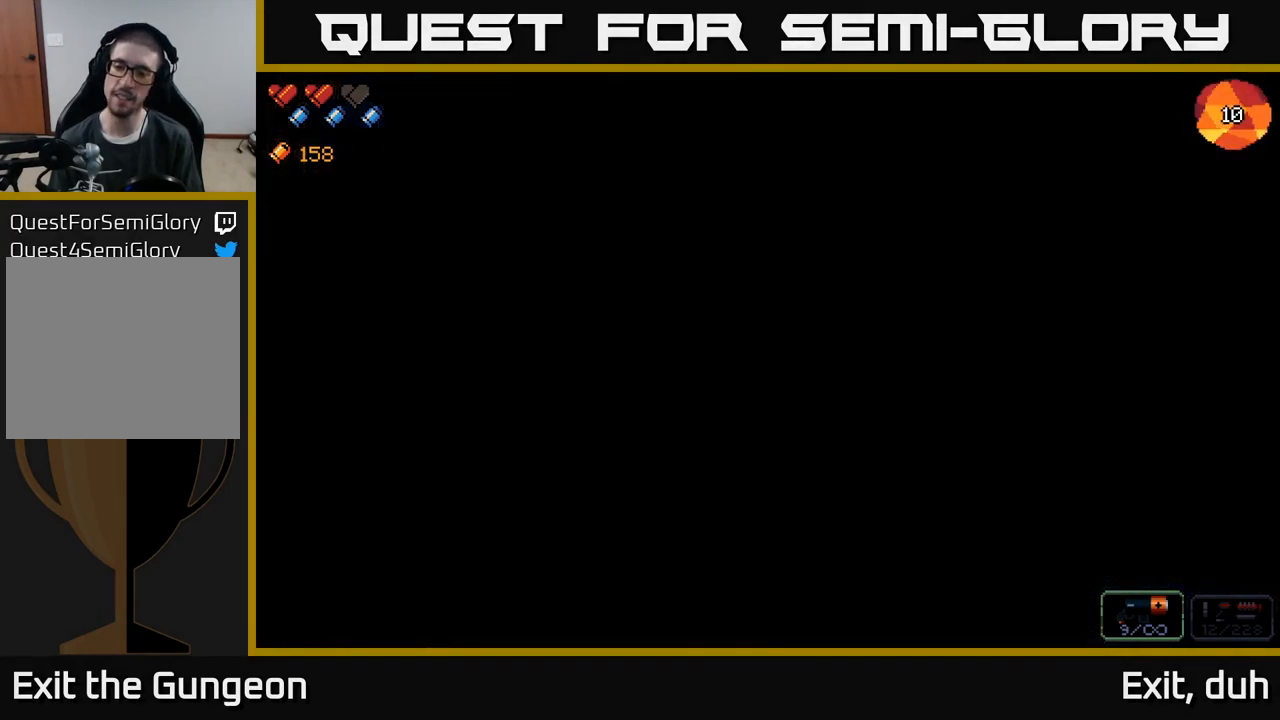
{"buttons": [], "left_stick": "center", "right_stick": "center", "events": []}
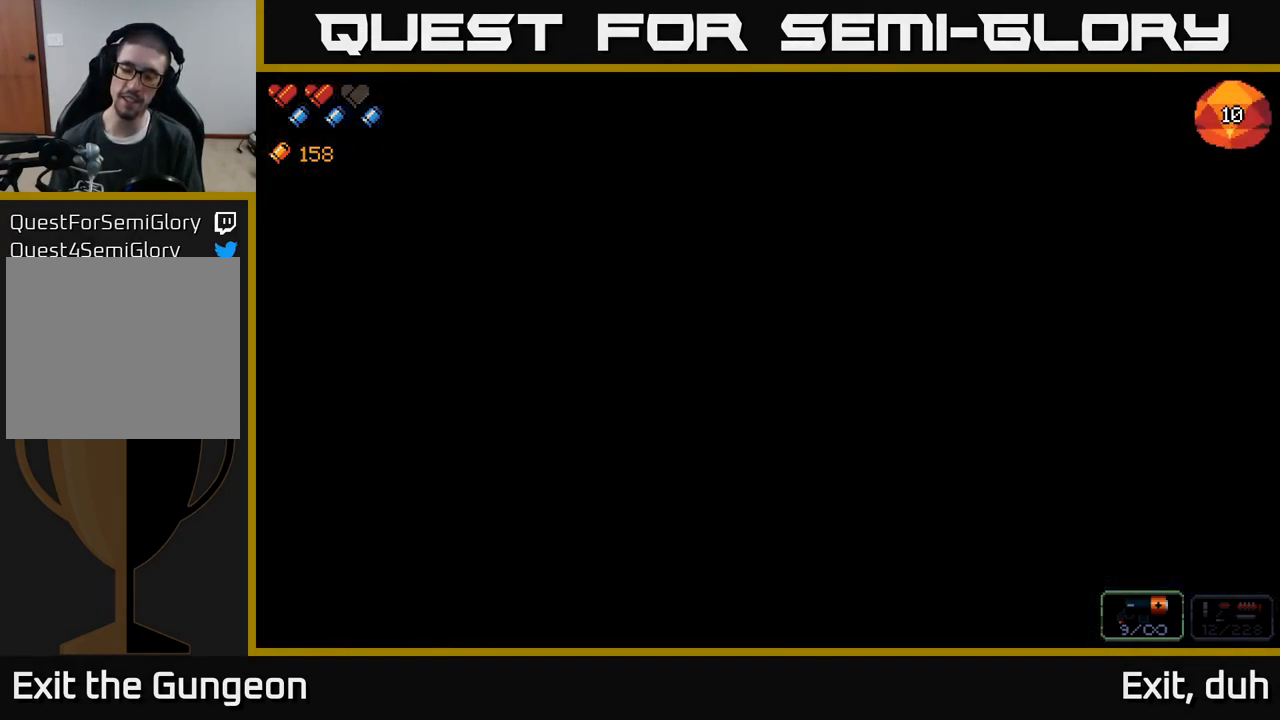
{"buttons": [], "left_stick": "center", "right_stick": "center", "events": []}
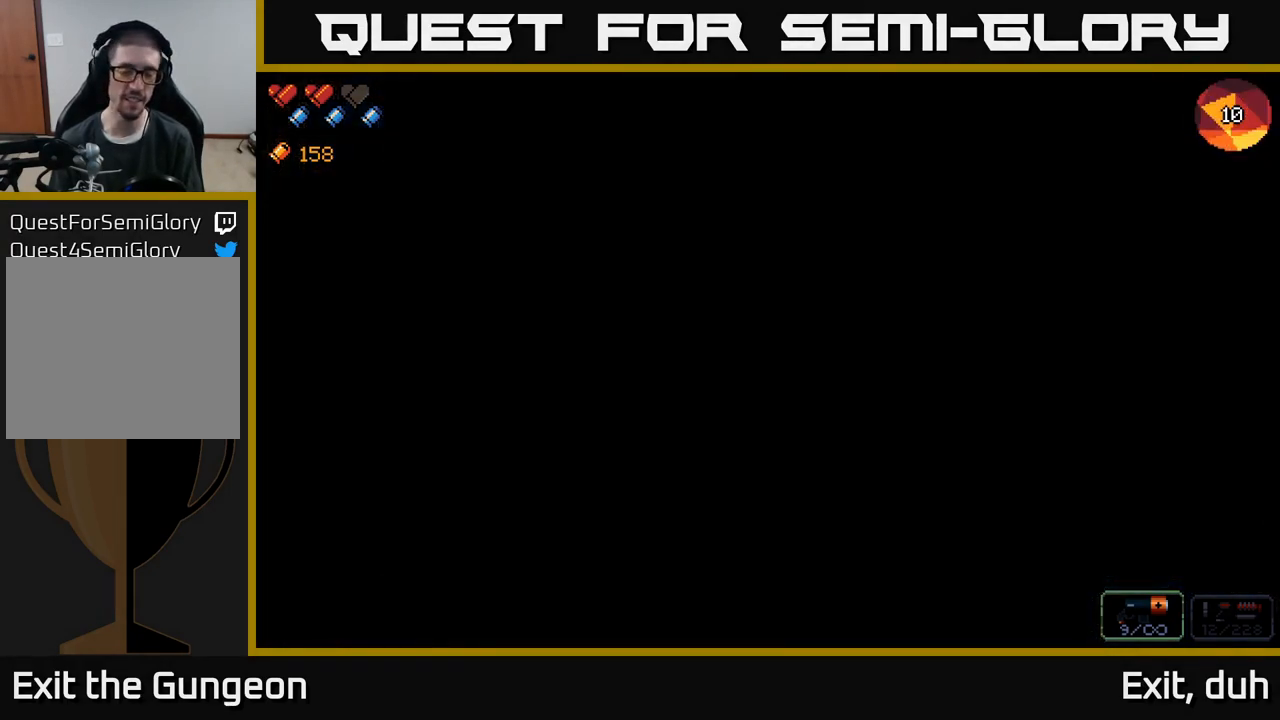
{"buttons": [], "left_stick": "center", "right_stick": "center", "events": []}
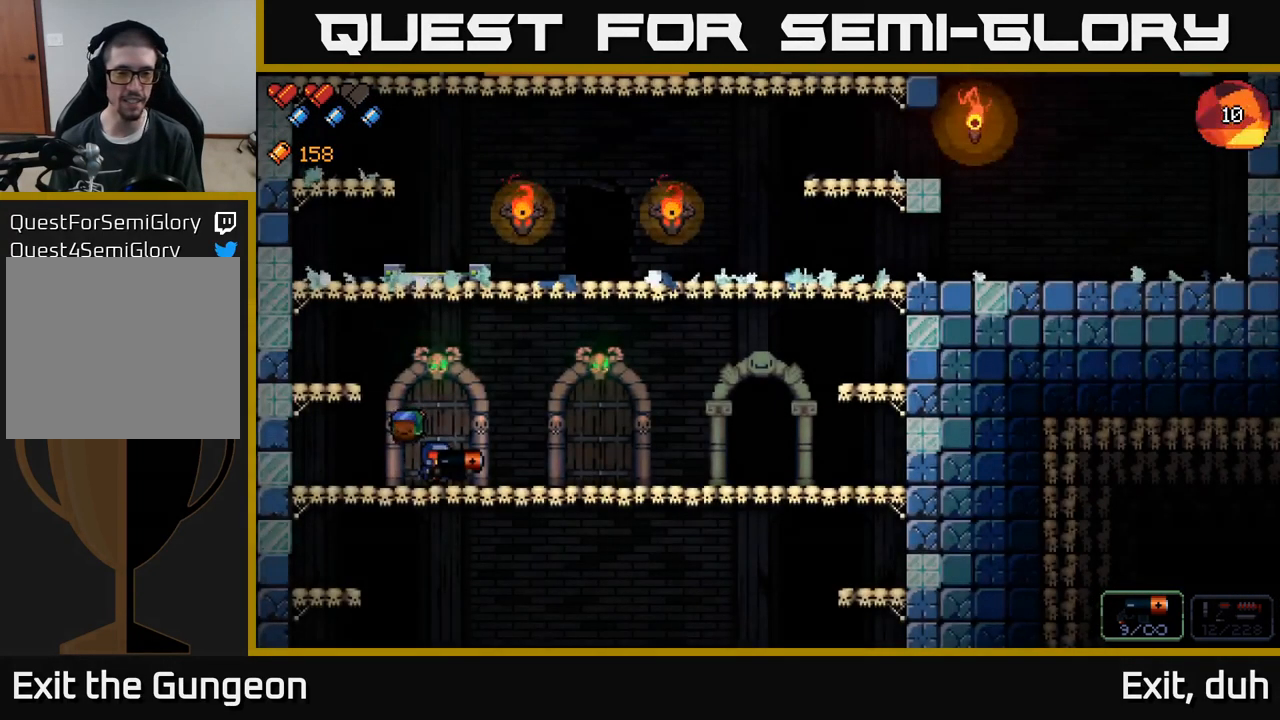
{"buttons": [], "left_stick": "right", "right_stick": "right", "events": [[134, "left_stick", "right"], [484, "right_stick", "right"]]}
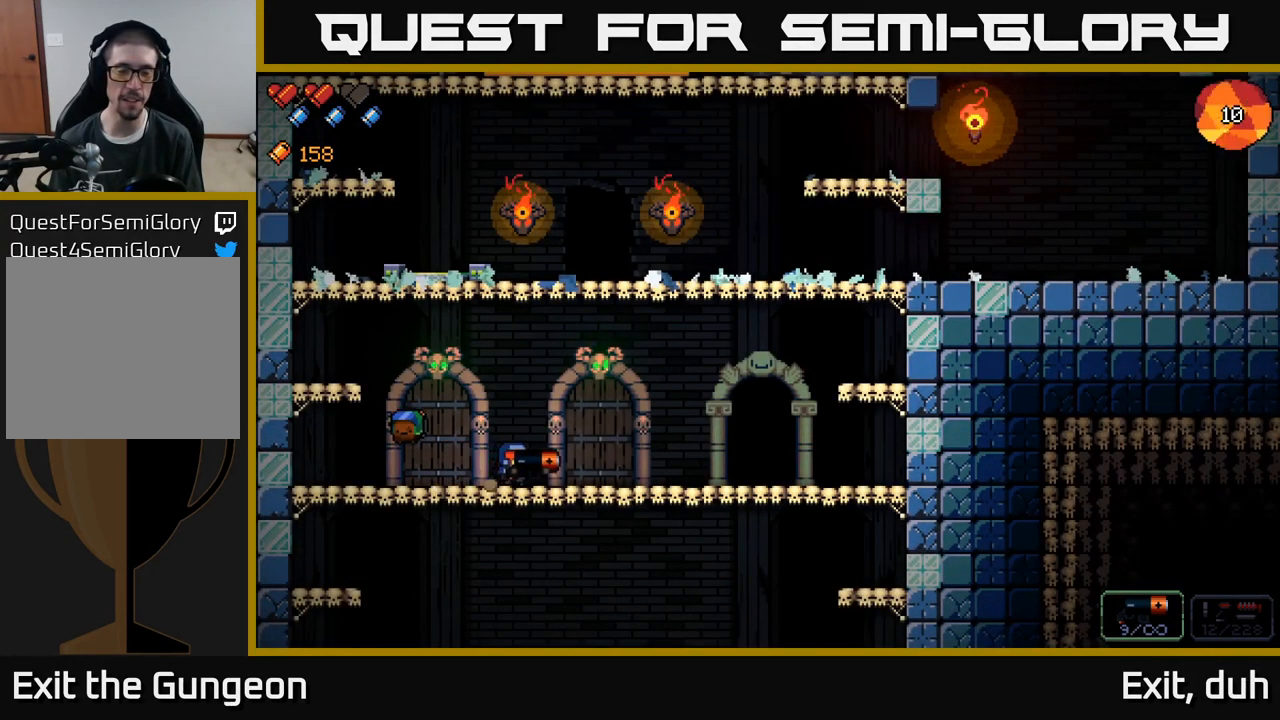
{"buttons": ["A"], "left_stick": "right", "right_stick": "up-right", "events": [[434, "A", "down"], [484, "right_stick", "up-right"]]}
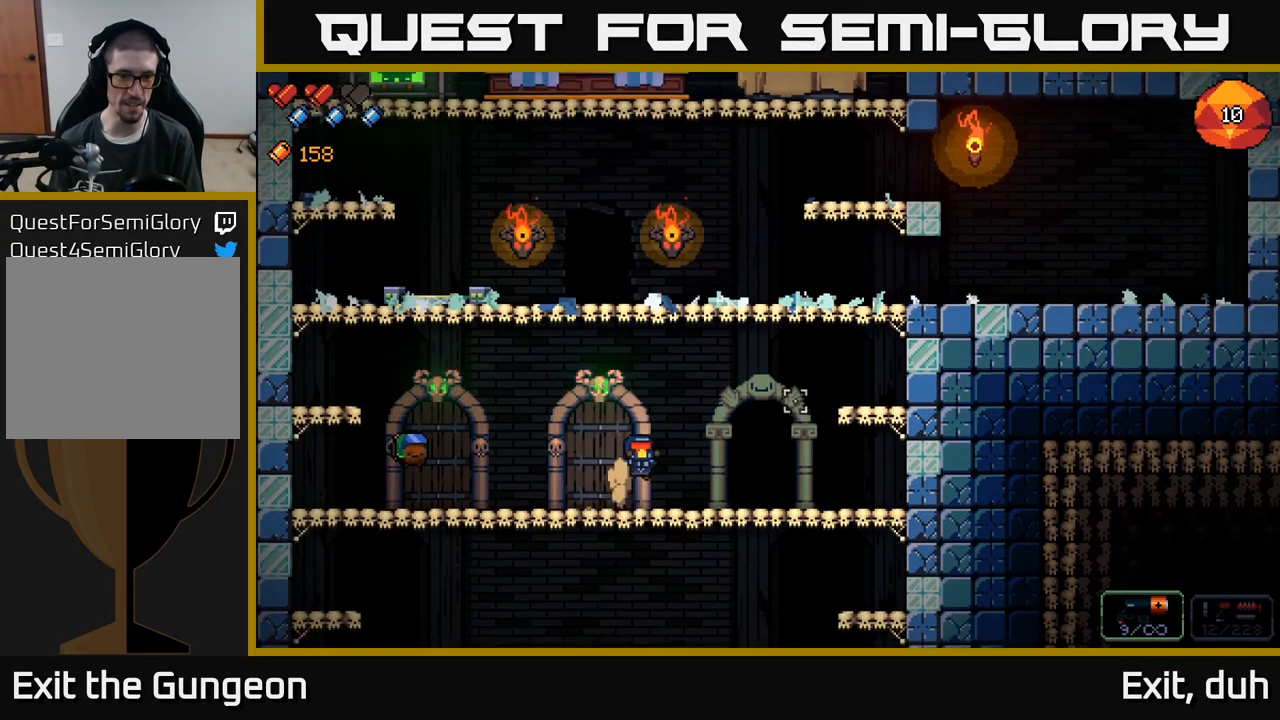
{"buttons": [], "left_stick": "right", "right_stick": "up-right", "events": [[250, "A", "up"], [351, "A", "down"], [451, "A", "up"]]}
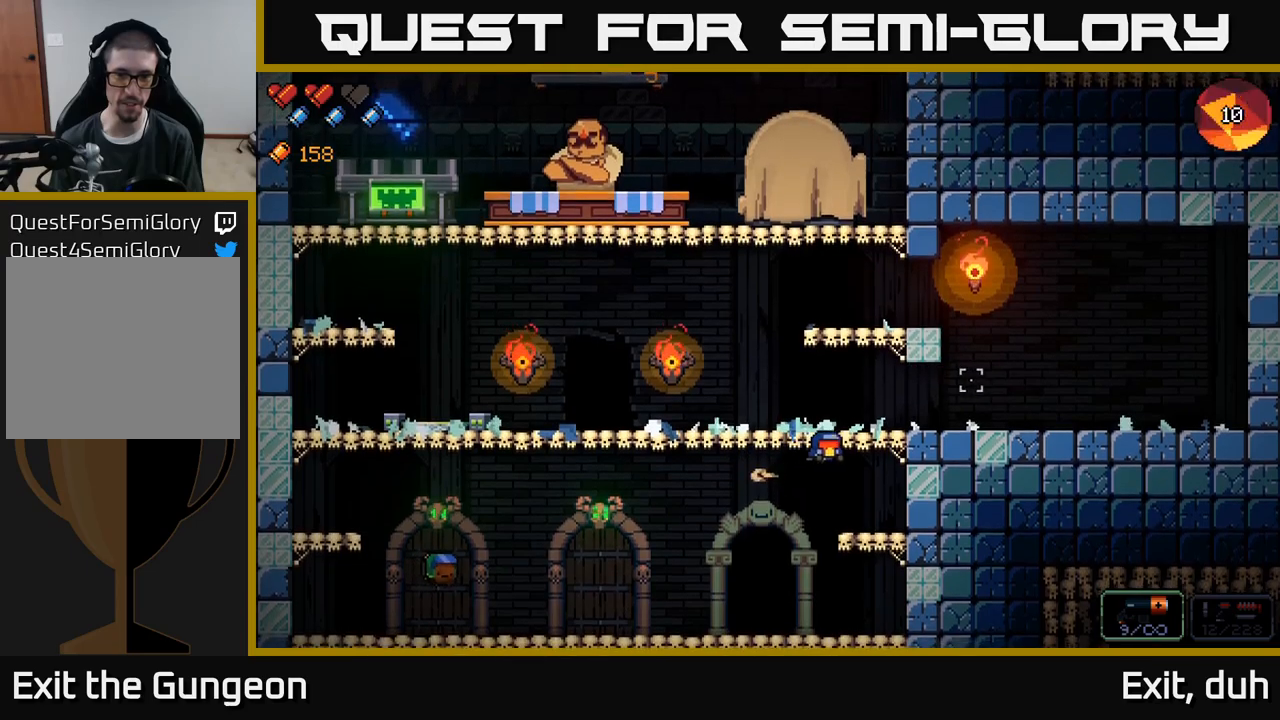
{"buttons": ["A"], "left_stick": "left", "right_stick": "up", "events": [[200, "right_stick", "up"], [217, "left_stick", "center"], [267, "left_stick", "left"], [350, "A", "down"]]}
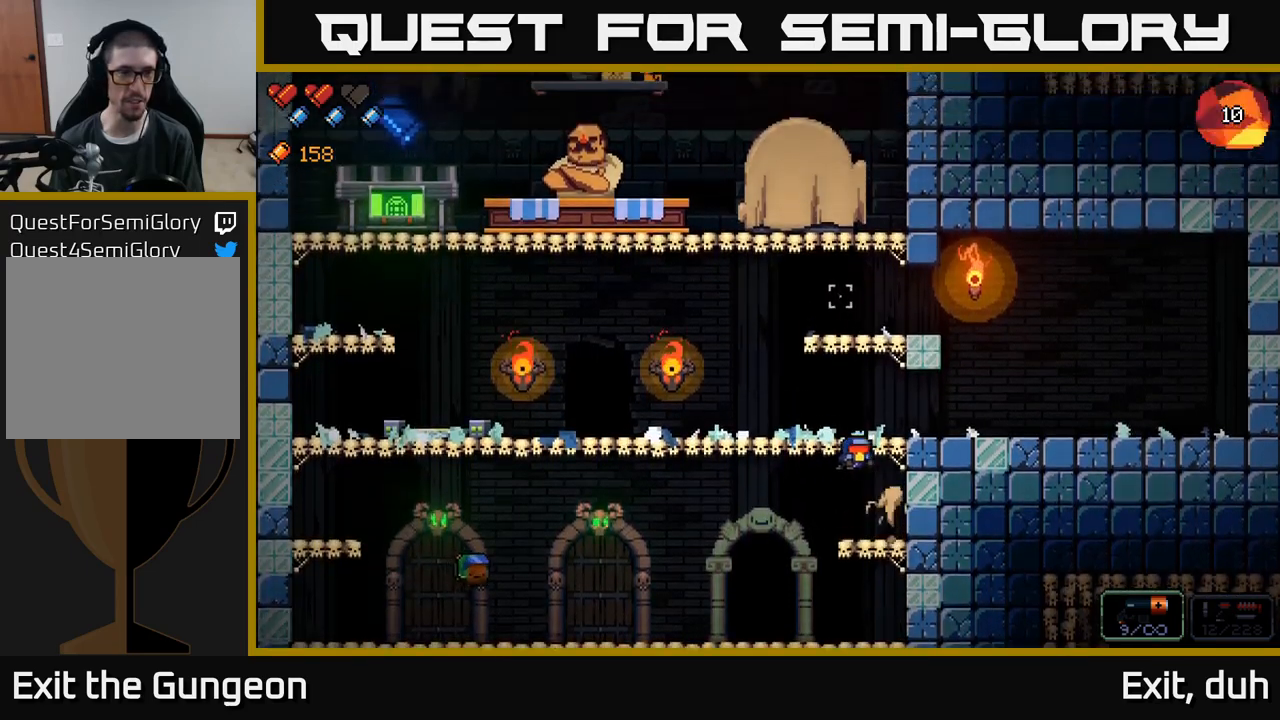
{"buttons": [], "left_stick": "left", "right_stick": "up", "events": [[83, "A", "up"]]}
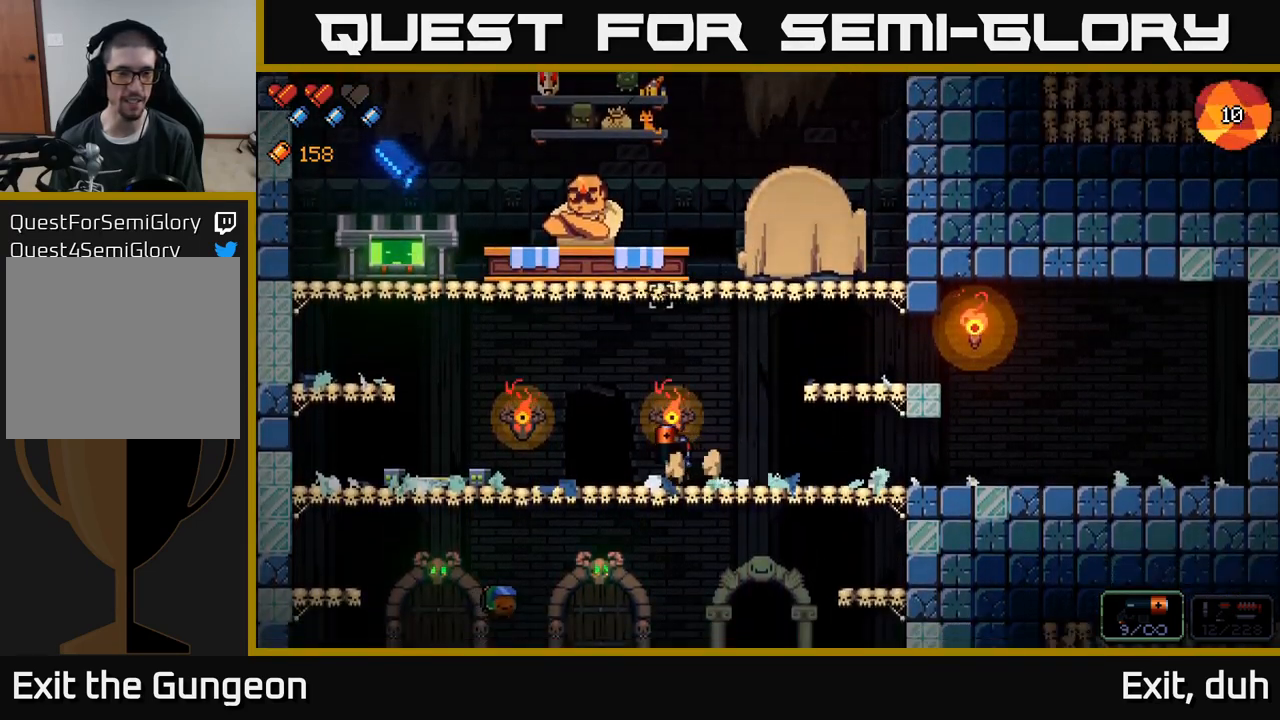
{"buttons": ["A"], "left_stick": "left", "right_stick": "up", "events": [[317, "A", "down"]]}
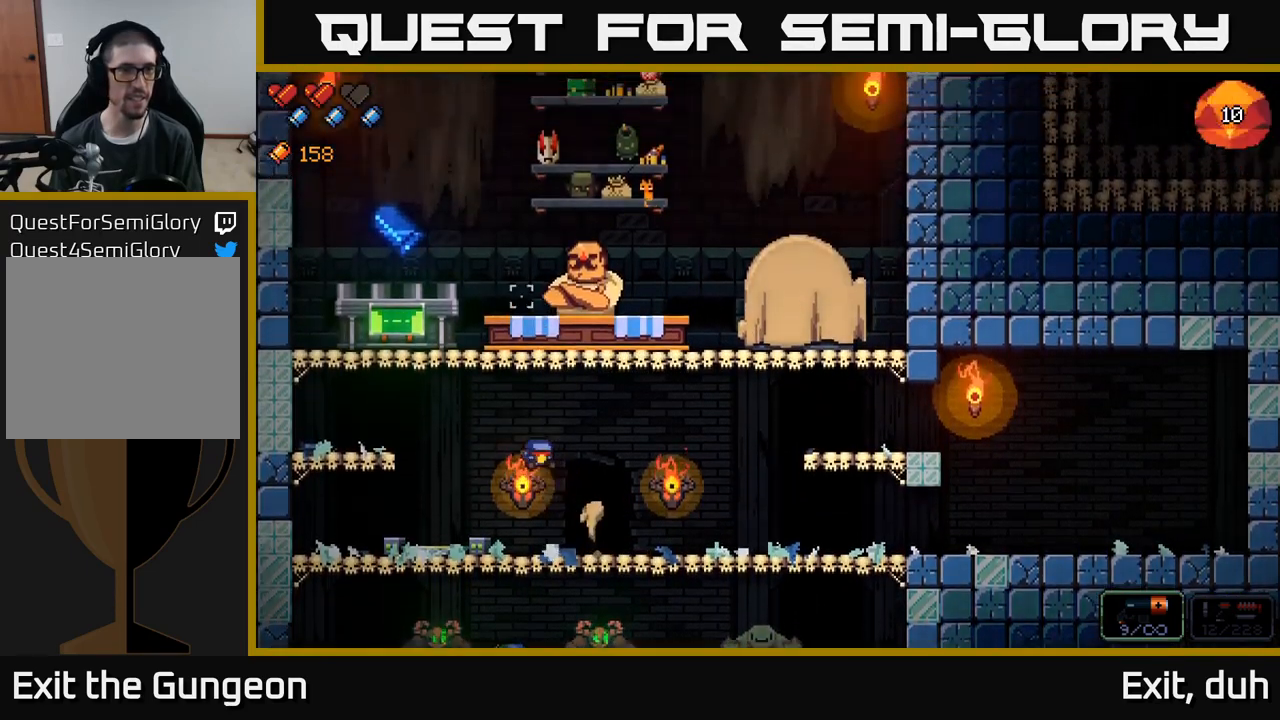
{"buttons": [], "left_stick": "center", "right_stick": "up-right", "events": [[83, "A", "up"], [167, "A", "down"], [283, "A", "up"], [500, "left_stick", "center"], [500, "right_stick", "up-right"]]}
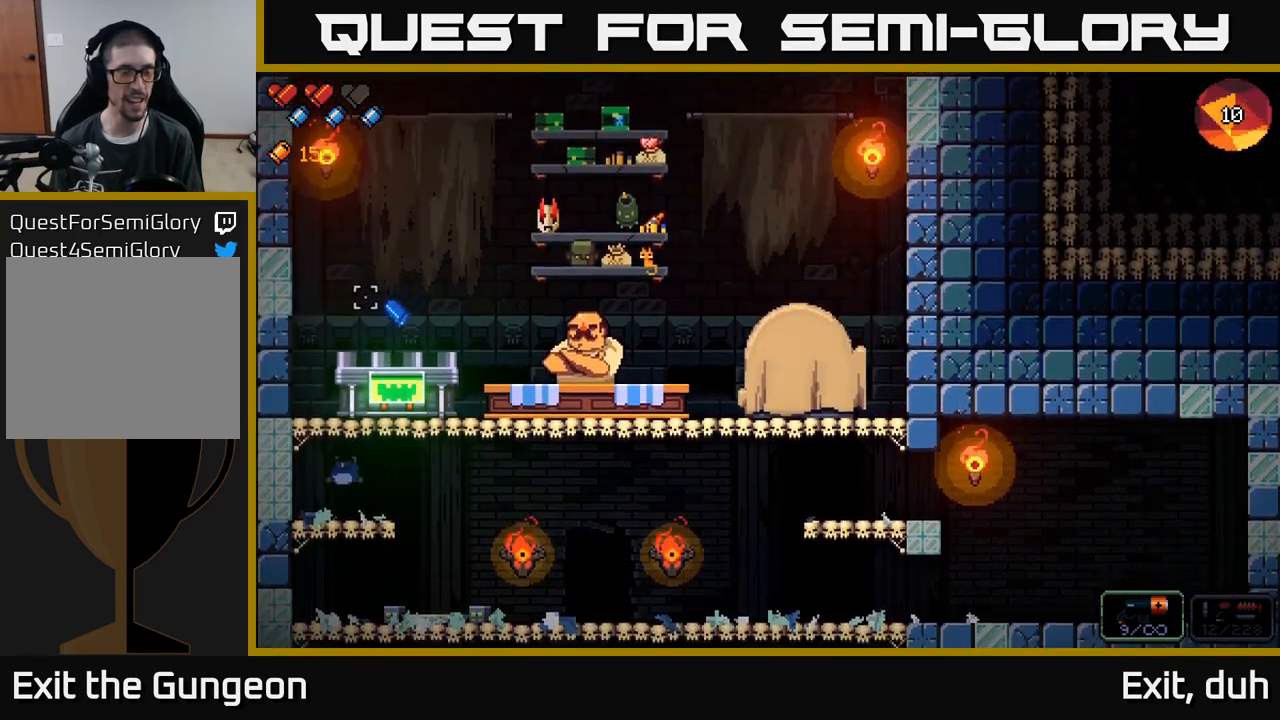
{"buttons": [], "left_stick": "right", "right_stick": "center", "events": [[233, "A", "down"], [333, "left_stick", "right"], [350, "right_stick", "center"], [383, "A", "up"]]}
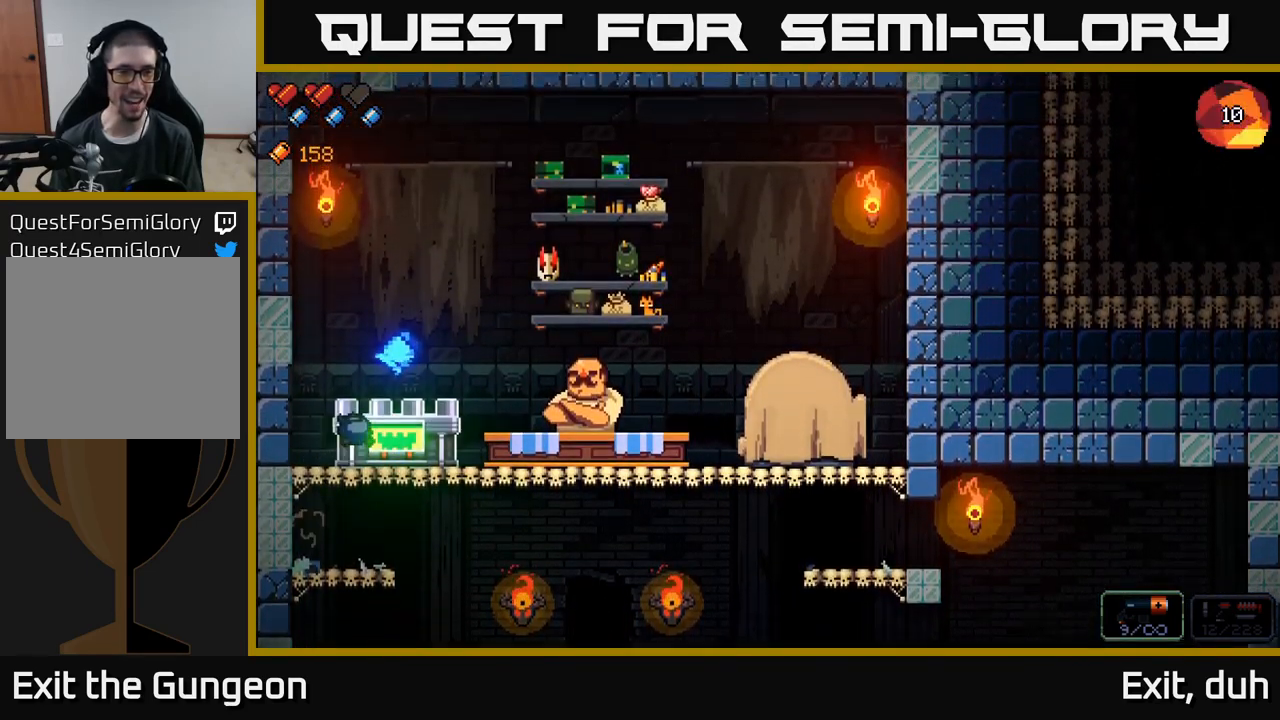
{"buttons": [], "left_stick": "down-right", "right_stick": "center", "events": [[167, "left_stick", "center"], [250, "left_stick", "down"], [267, "A", "down"], [400, "A", "up"], [417, "left_stick", "down-right"]]}
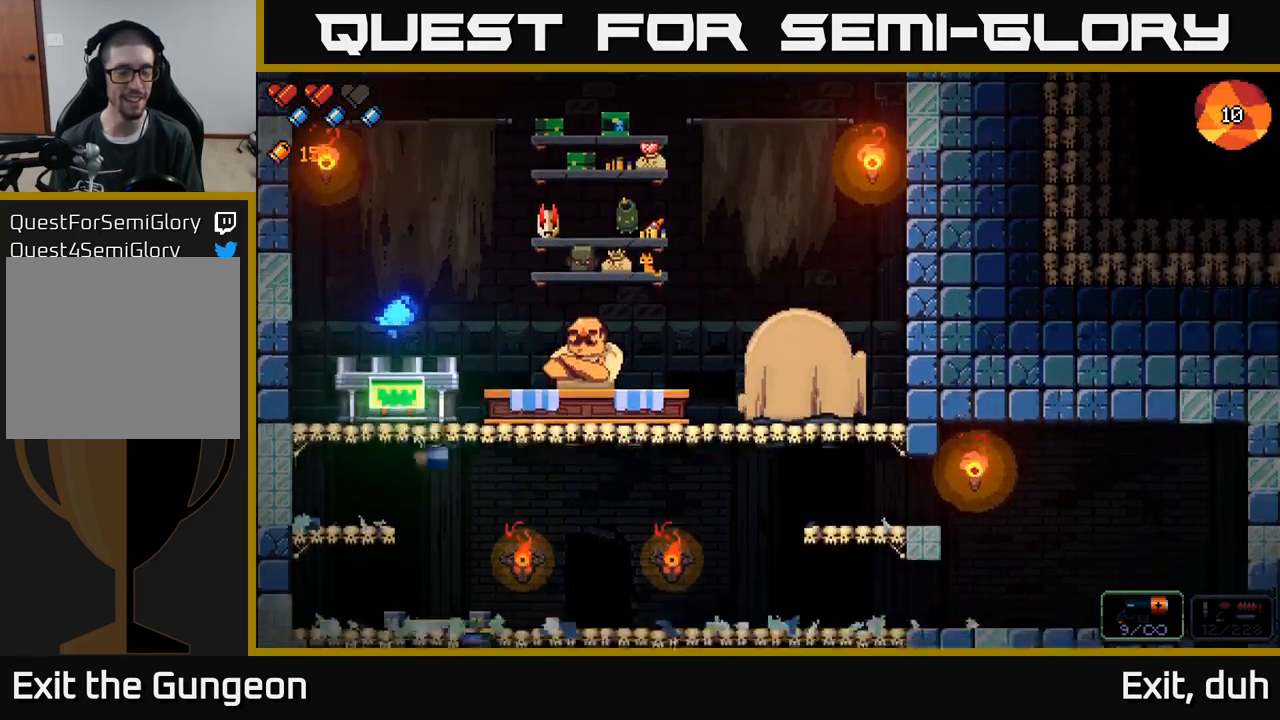
{"buttons": [], "left_stick": "center", "right_stick": "center", "events": [[500, "left_stick", "center"]]}
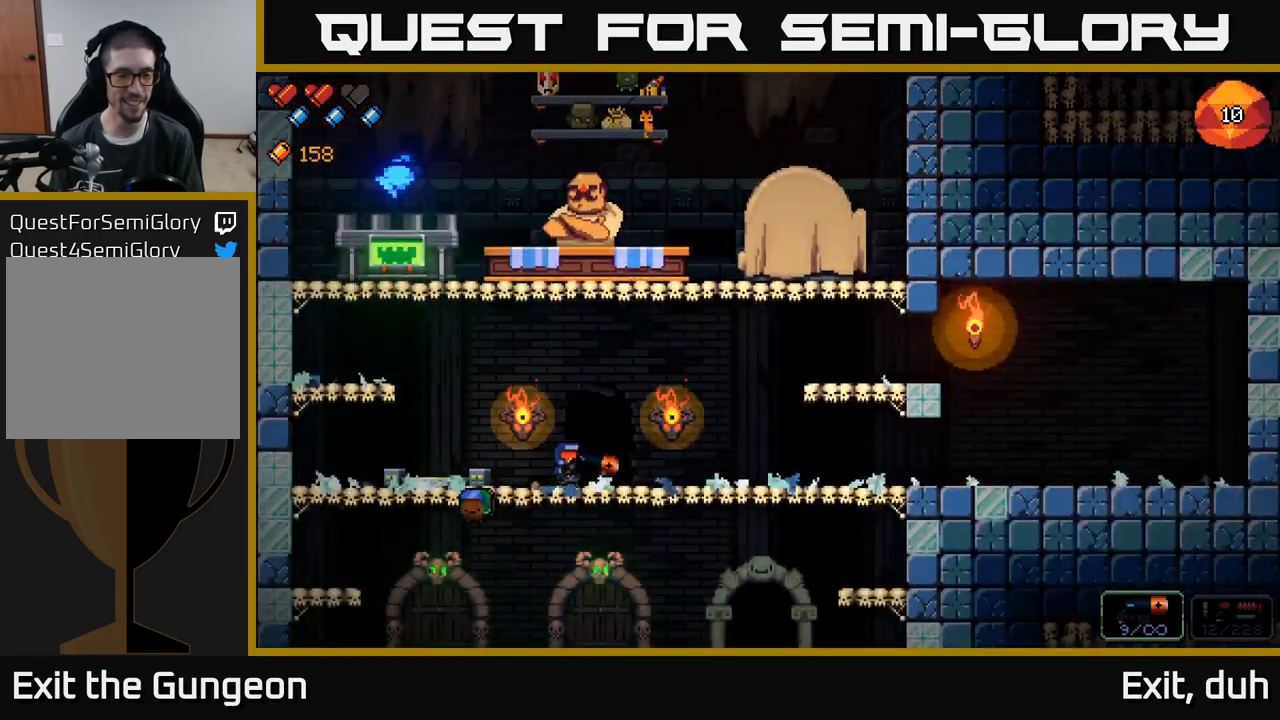
{"buttons": [], "left_stick": "center", "right_stick": "center", "events": [[17, "X", "down"], [100, "X", "up"], [217, "X", "down"], [317, "X", "up"]]}